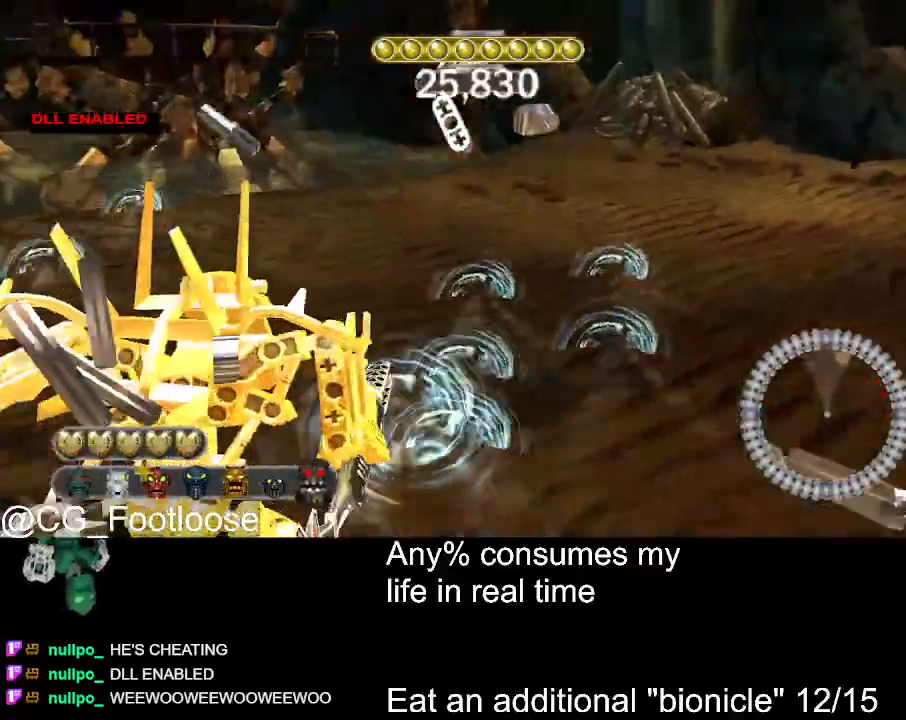
Gameplay with keyboard and mouse; each line is a JSON object with the keys and mouse buttons held at the frame after it. "events" lists presses ("down") and releases ("up") of "1", "a", "d", "down", "escape", "left", "q", "return", "right", "s", "space", "up", "w", "mouse_left", "mouse_wheel_up" and "mouse_wheel_down" between this image and that frame as [ms after this image, input, new state], when the widget could be followed in between. "mouse_left", "mouse_wheel_up", "mouse_wheel_down" = the "left", "wheel_up", "wheel_down" buttons of the "mouse" list. No other keys are recorded. Not read: mouse_move.
{"keys": ["d", "w"], "mouse": [], "events": []}
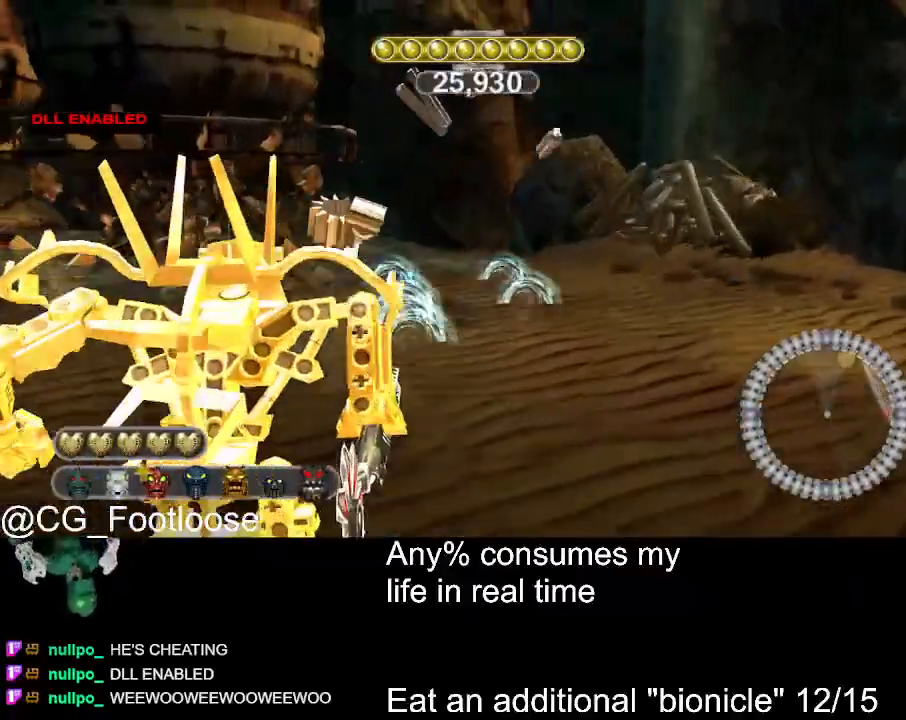
{"keys": ["d", "w"], "mouse": [], "events": []}
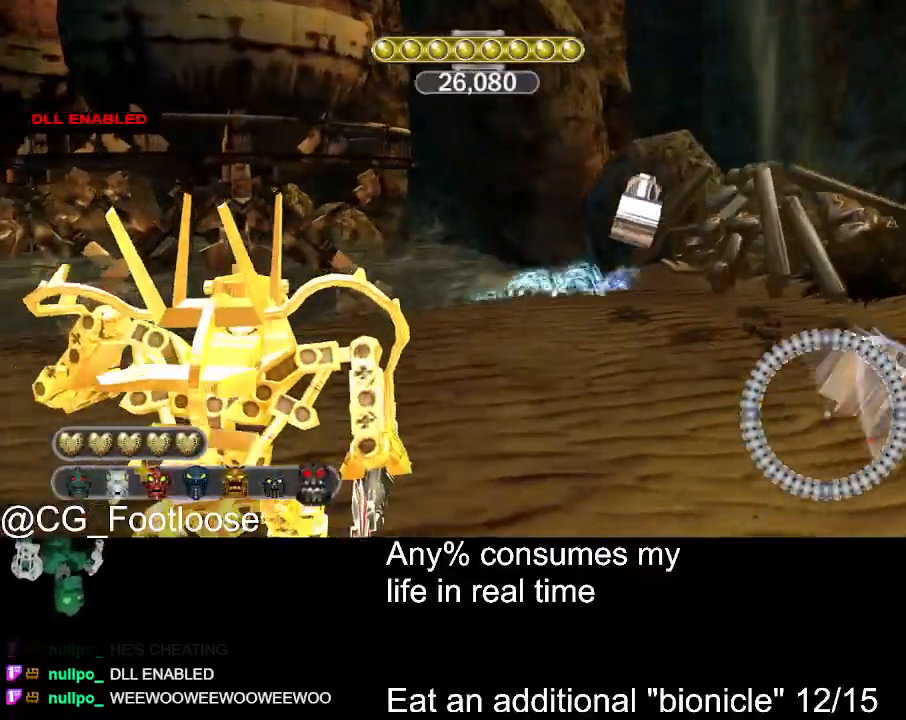
{"keys": ["d", "w"], "mouse": [], "events": []}
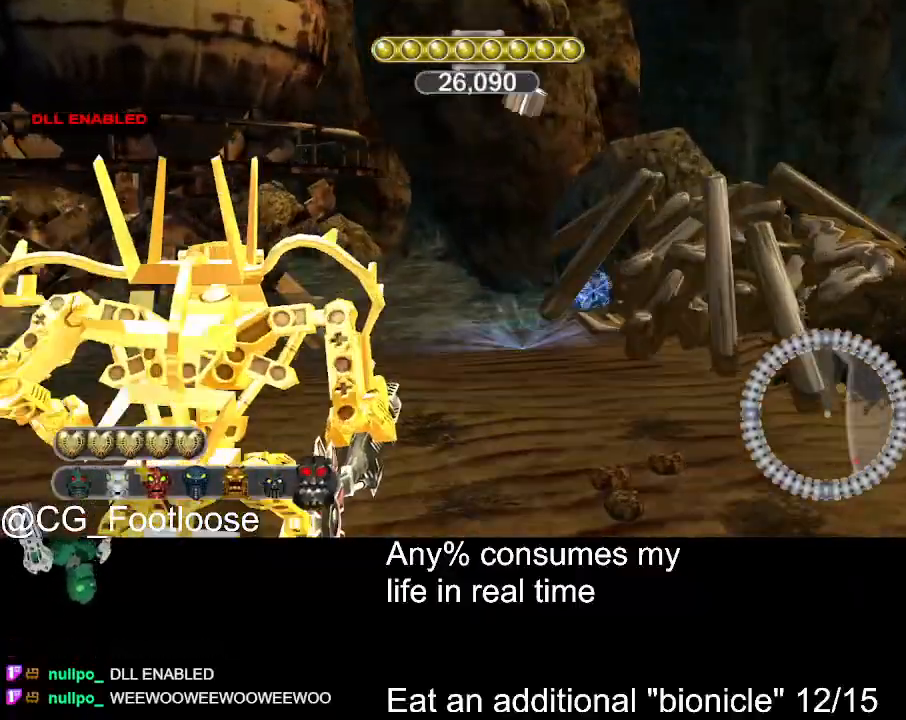
{"keys": ["d", "w"], "mouse": [], "events": []}
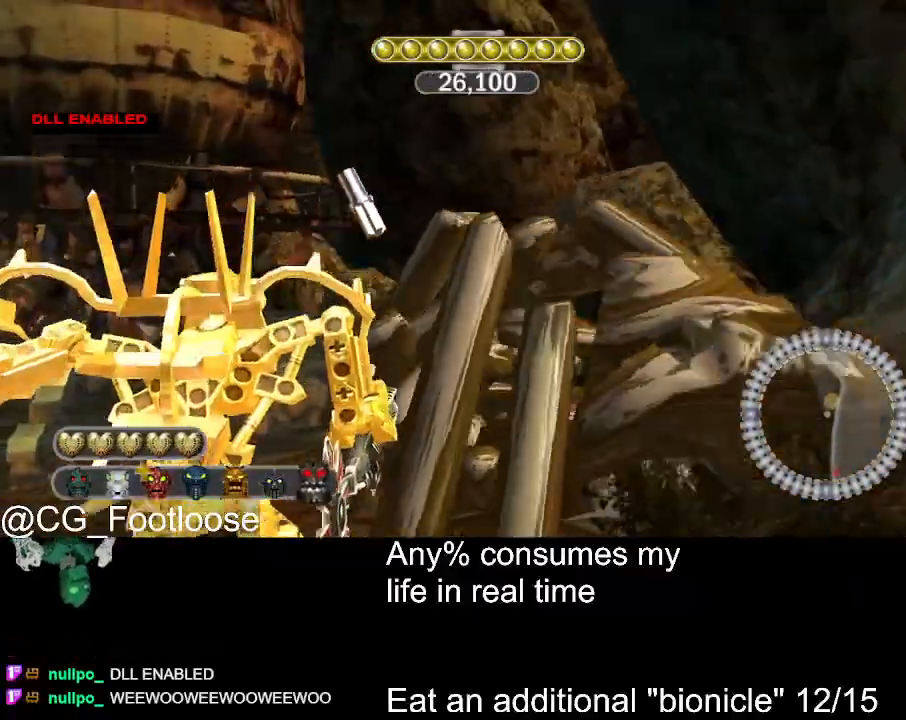
{"keys": ["w"], "mouse": [], "events": [[500, "d", "up"]]}
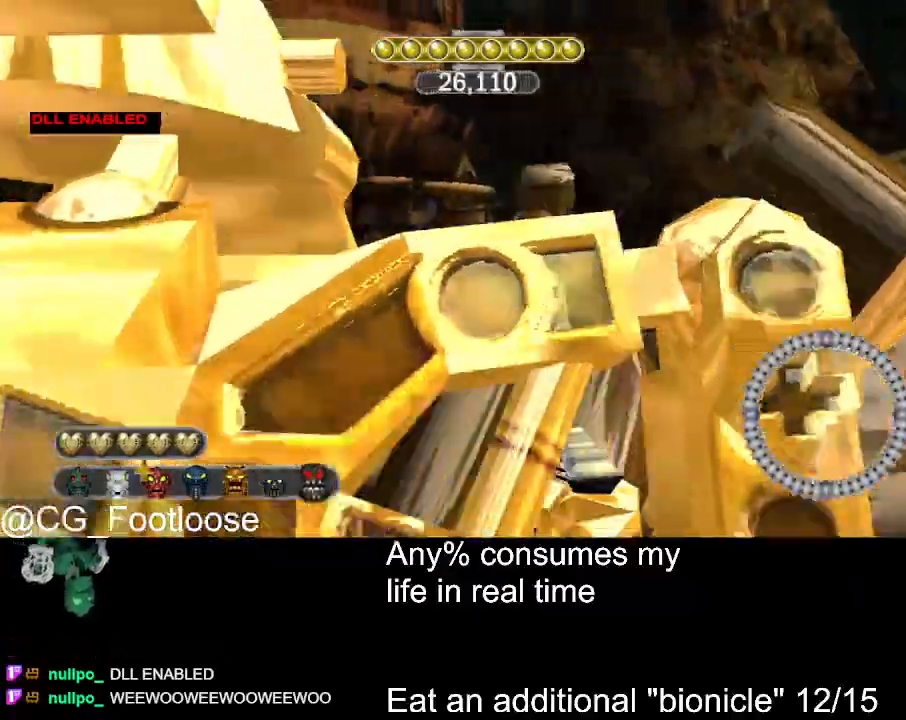
{"keys": ["a", "s"], "mouse": [], "events": [[33, "a", "down"], [83, "w", "up"], [467, "s", "down"]]}
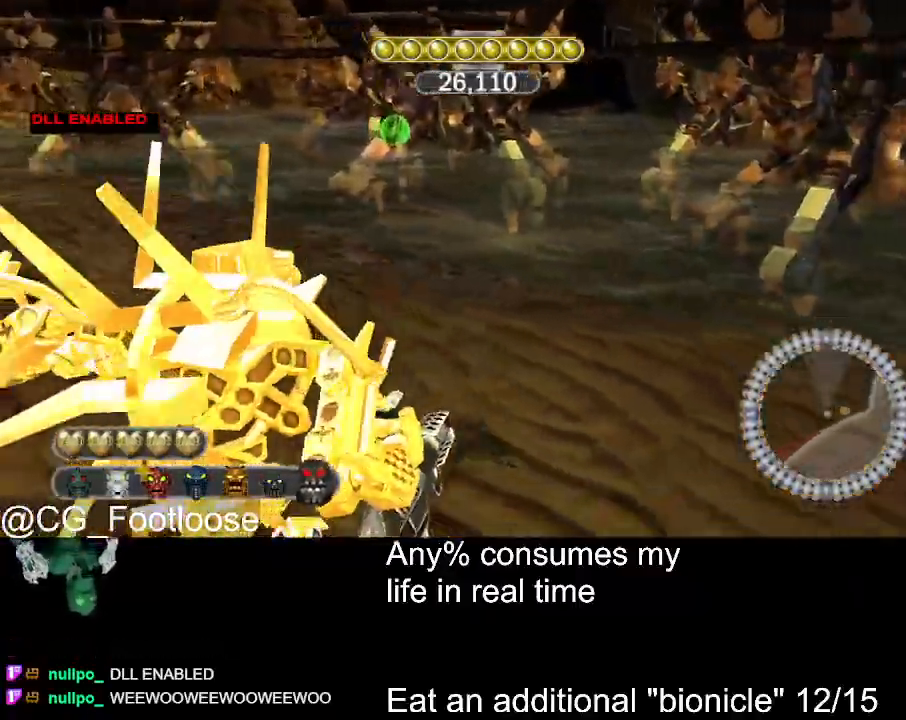
{"keys": [], "mouse": [], "events": [[333, "s", "up"], [433, "a", "up"]]}
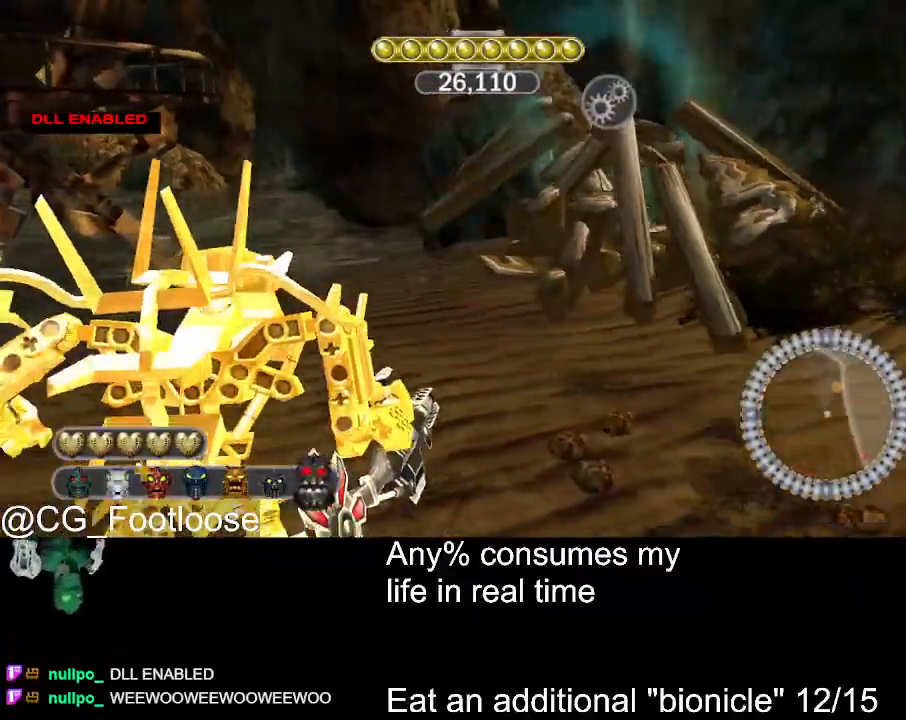
{"keys": [], "mouse": [], "events": [[400, "escape", "down"], [450, "escape", "up"]]}
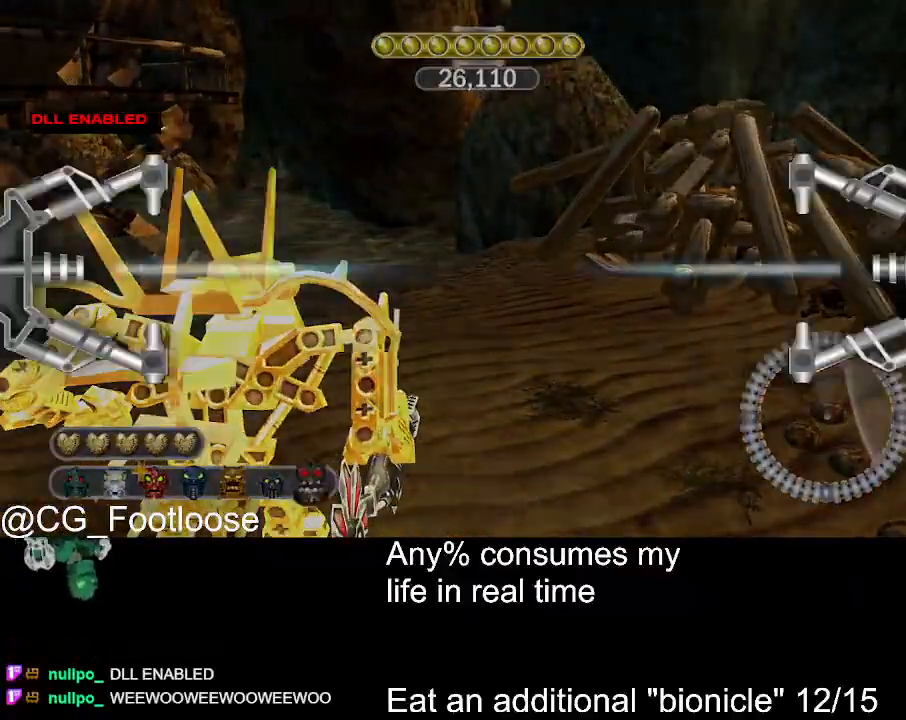
{"keys": [], "mouse": [], "events": [[83, "mouse_wheel_down", "down"], [183, "mouse_wheel_down", "up"], [233, "mouse_wheel_down", "down"], [267, "mouse_wheel_down", "up"]]}
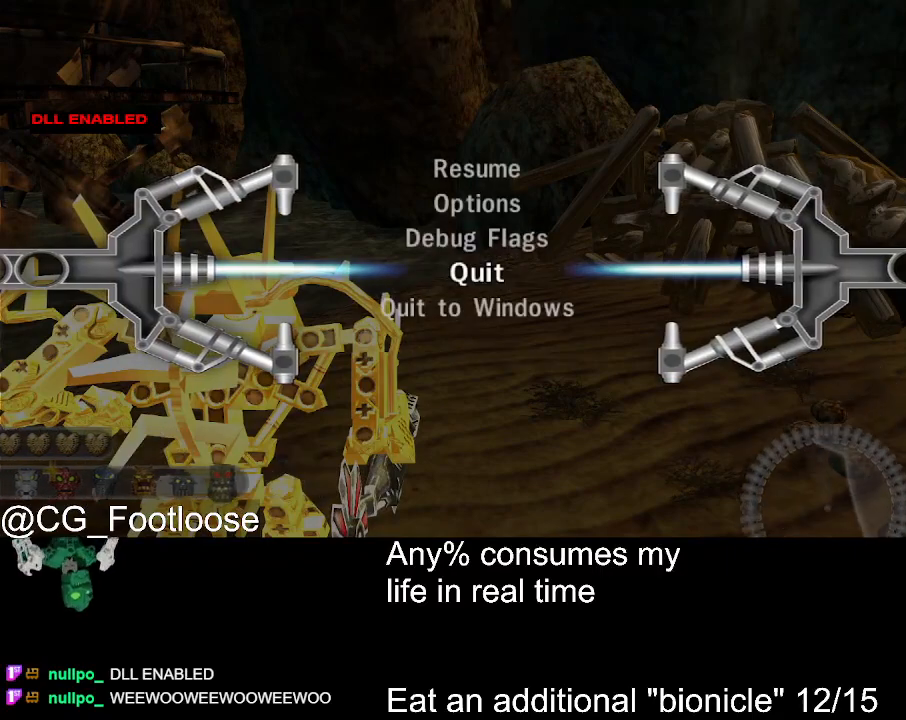
{"keys": [], "mouse": ["left"], "events": [[250, "mouse_wheel_up", "down"], [283, "mouse_wheel_up", "up"], [433, "mouse_left", "down"]]}
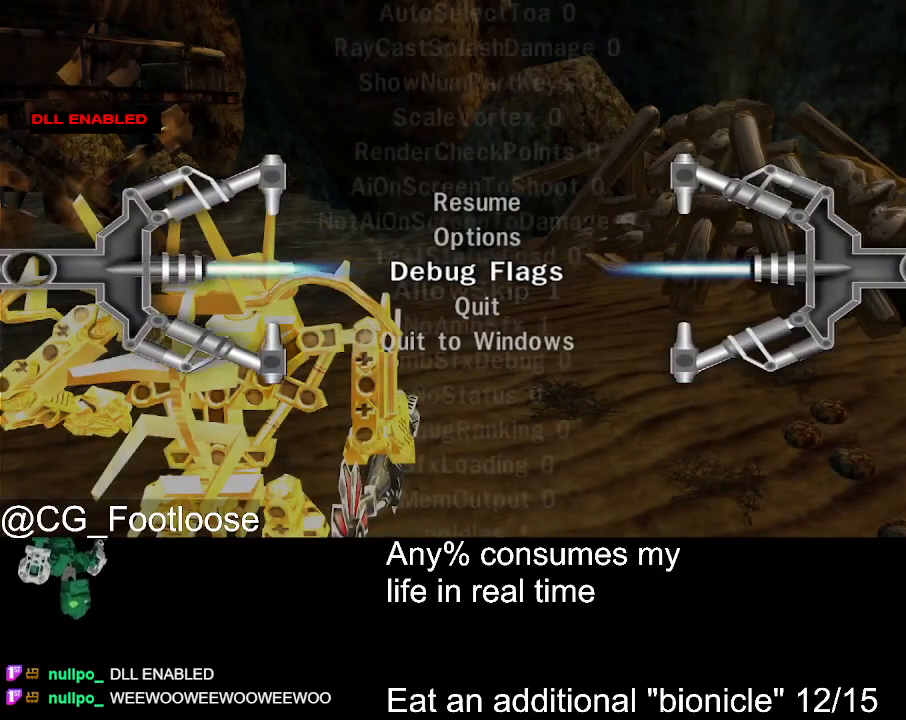
{"keys": [], "mouse": ["wheel_down"], "events": [[33, "mouse_left", "up"], [267, "mouse_wheel_down", "down"]]}
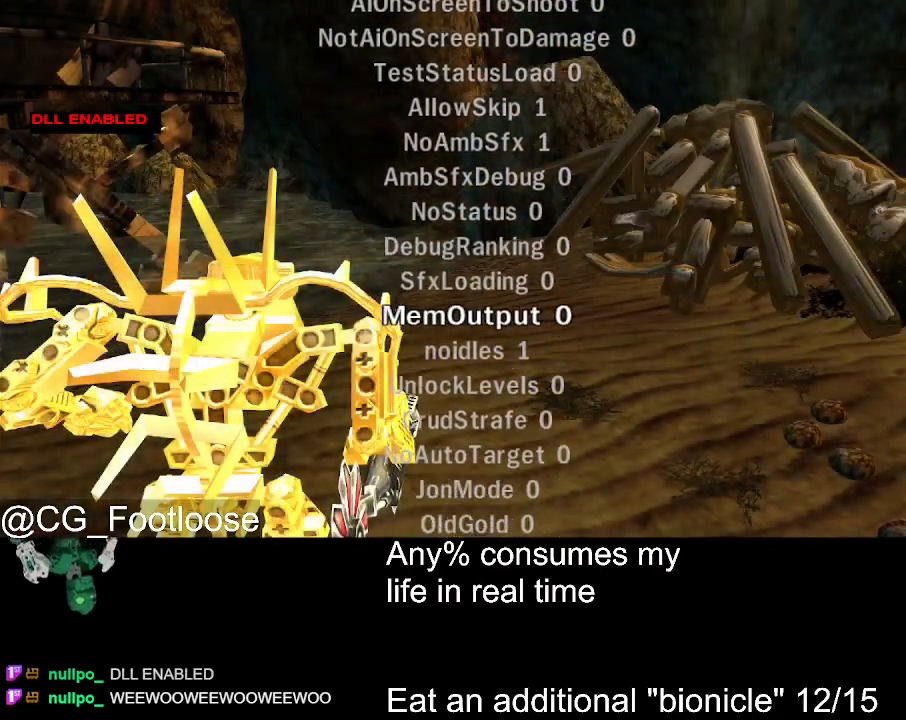
{"keys": [], "mouse": ["wheel_down"], "events": [[133, "mouse_wheel_down", "up"], [467, "mouse_wheel_down", "down"]]}
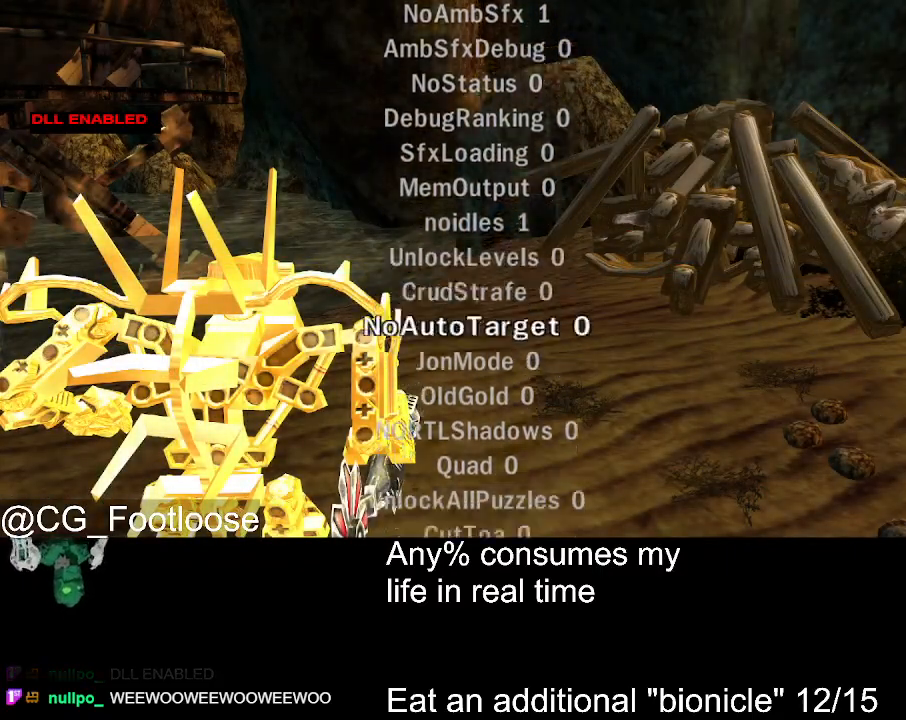
{"keys": [], "mouse": [], "events": [[383, "mouse_wheel_down", "up"]]}
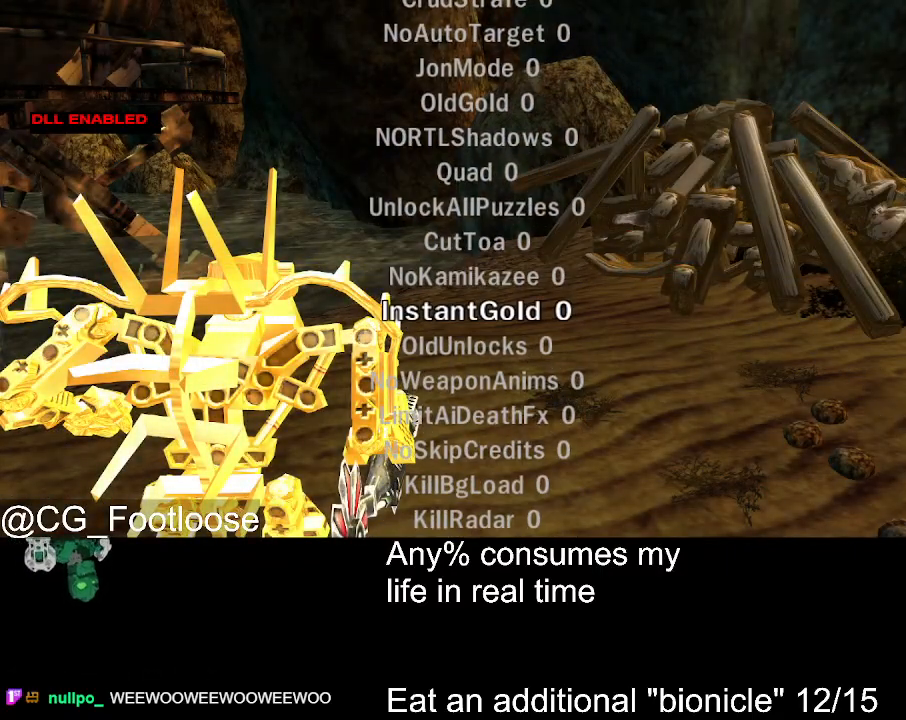
{"keys": [], "mouse": ["wheel_down"], "events": [[217, "mouse_wheel_down", "down"]]}
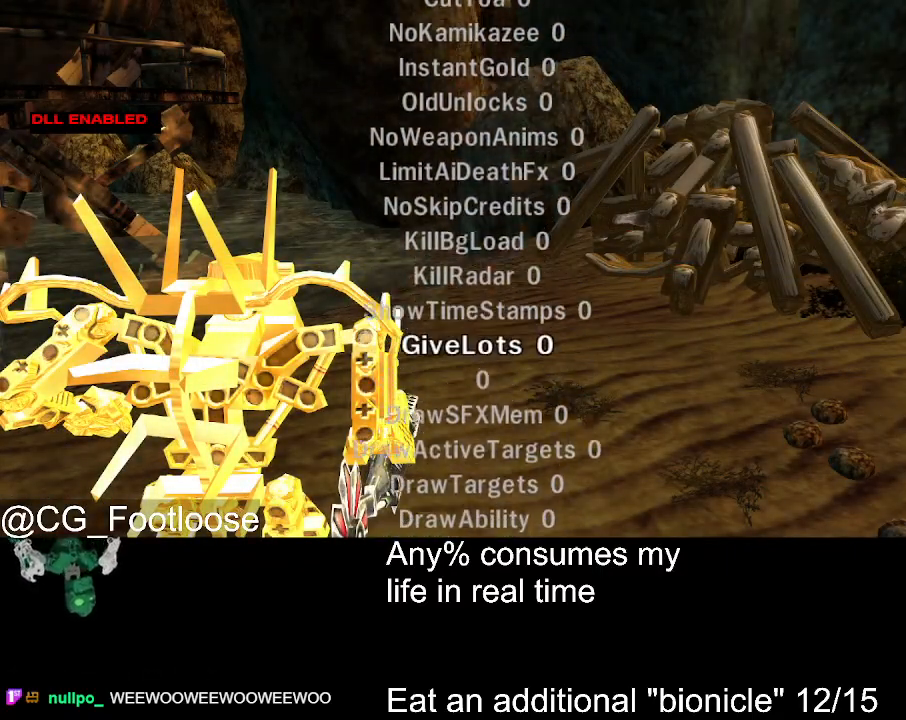
{"keys": [], "mouse": ["wheel_down"], "events": [[83, "mouse_wheel_down", "up"], [500, "mouse_wheel_down", "down"]]}
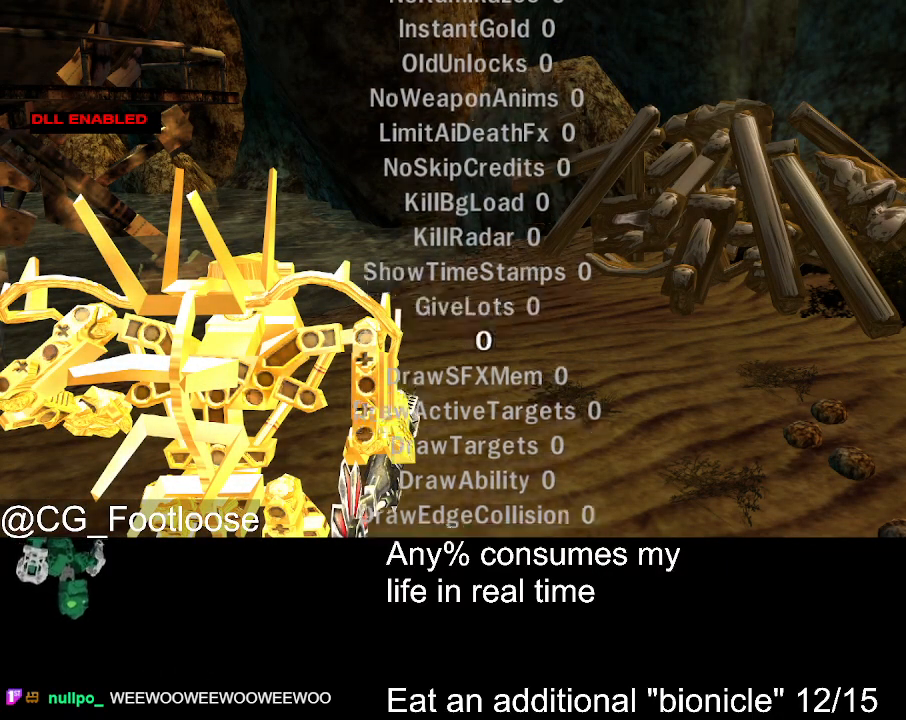
{"keys": [], "mouse": [], "events": [[50, "mouse_wheel_down", "up"], [100, "mouse_wheel_down", "down"], [150, "mouse_wheel_down", "up"]]}
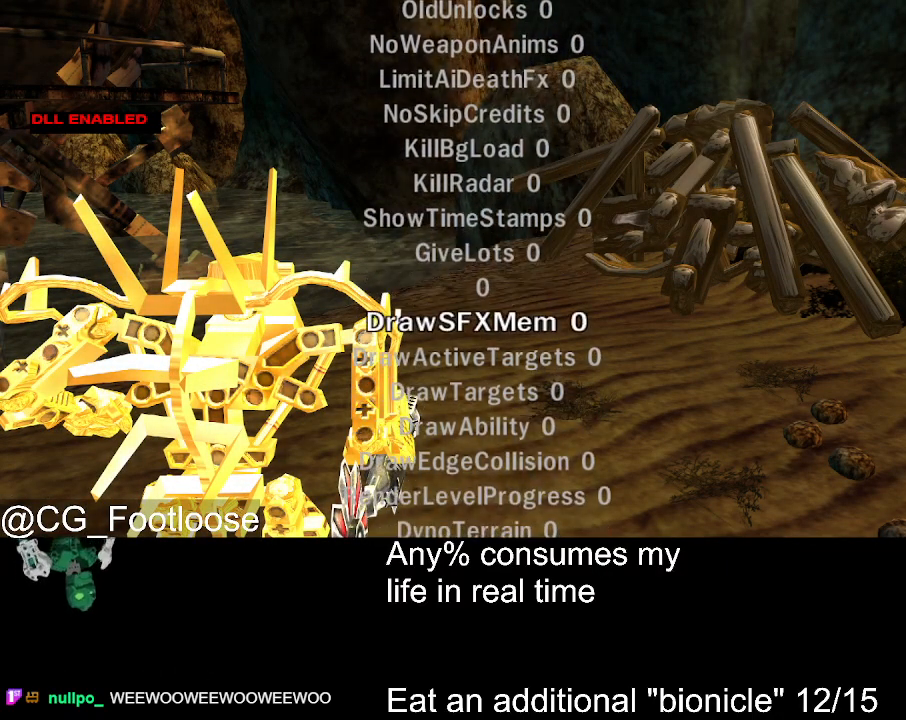
{"keys": [], "mouse": [], "events": []}
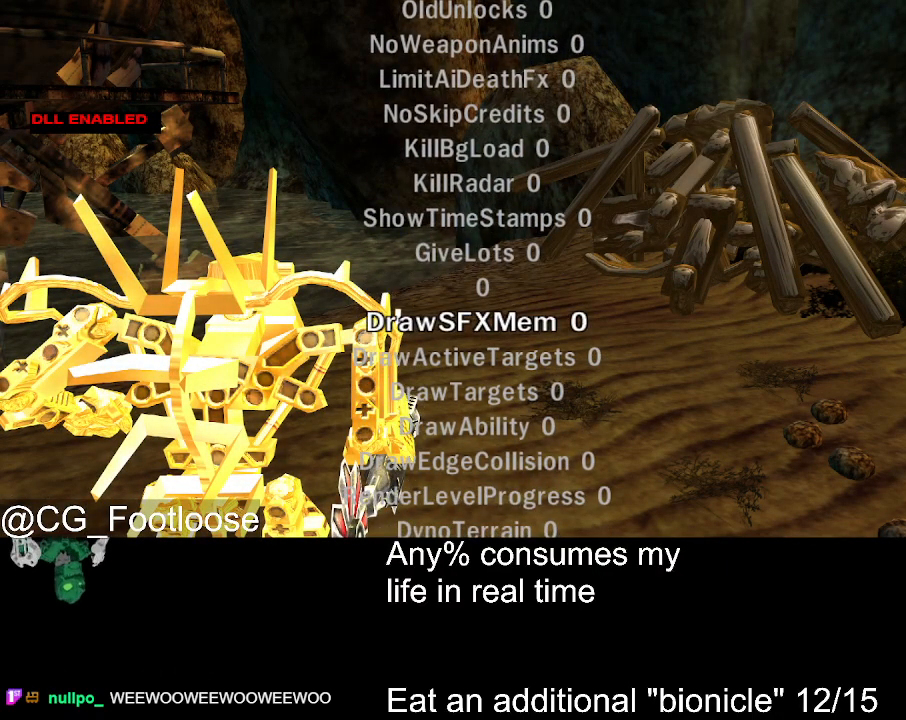
{"keys": ["down"], "mouse": [], "events": [[183, "return", "down"], [267, "return", "up"], [417, "down", "down"]]}
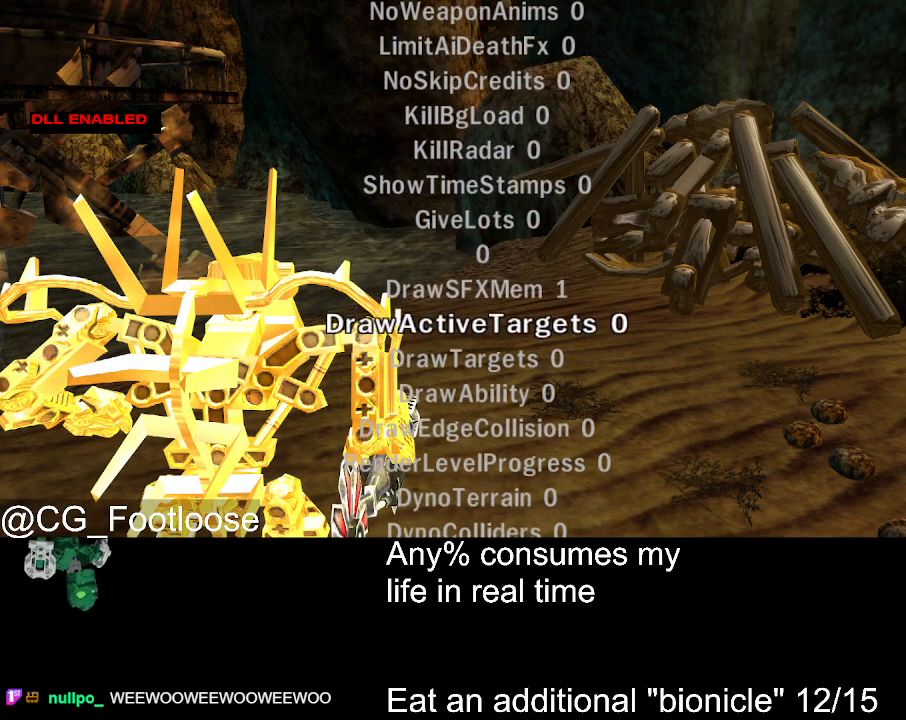
{"keys": ["return"], "mouse": [], "events": [[17, "down", "up"], [50, "return", "down"], [100, "return", "up"], [150, "down", "down"], [250, "down", "up"], [250, "return", "down"], [333, "return", "up"], [383, "down", "down"], [483, "down", "up"], [483, "return", "down"]]}
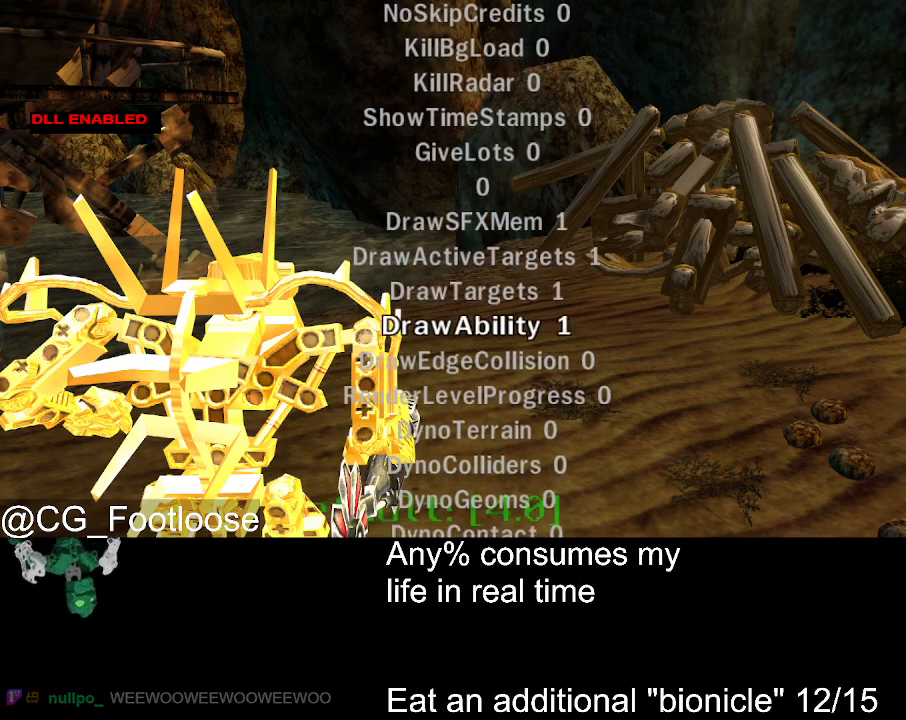
{"keys": [], "mouse": [], "events": [[67, "return", "up"], [117, "down", "down"], [167, "down", "up"], [167, "return", "down"], [250, "return", "up"], [300, "down", "down"], [400, "down", "up"], [400, "return", "down"], [500, "return", "up"]]}
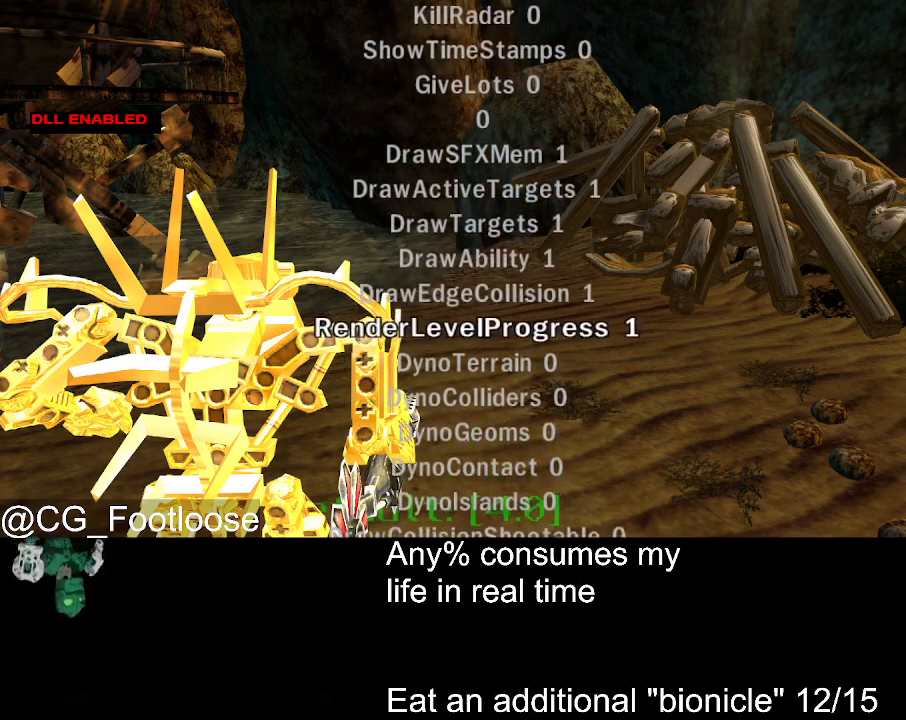
{"keys": ["return"], "mouse": [], "events": [[50, "down", "down"], [83, "down", "up"], [83, "return", "down"], [183, "return", "up"], [233, "down", "down"], [317, "down", "up"], [317, "return", "down"], [367, "return", "up"], [467, "down", "down"], [500, "down", "up"], [500, "return", "down"]]}
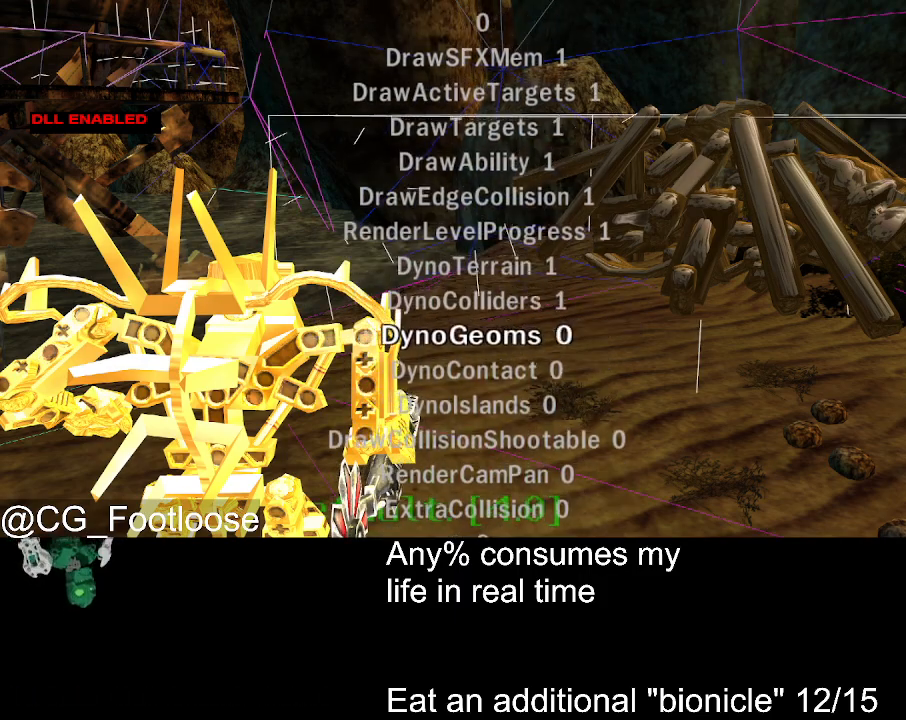
{"keys": ["return"], "mouse": [], "events": [[100, "return", "up"], [150, "down", "down"], [250, "down", "up"], [250, "return", "down"], [283, "return", "up"], [383, "down", "down"], [433, "down", "up"], [433, "return", "down"]]}
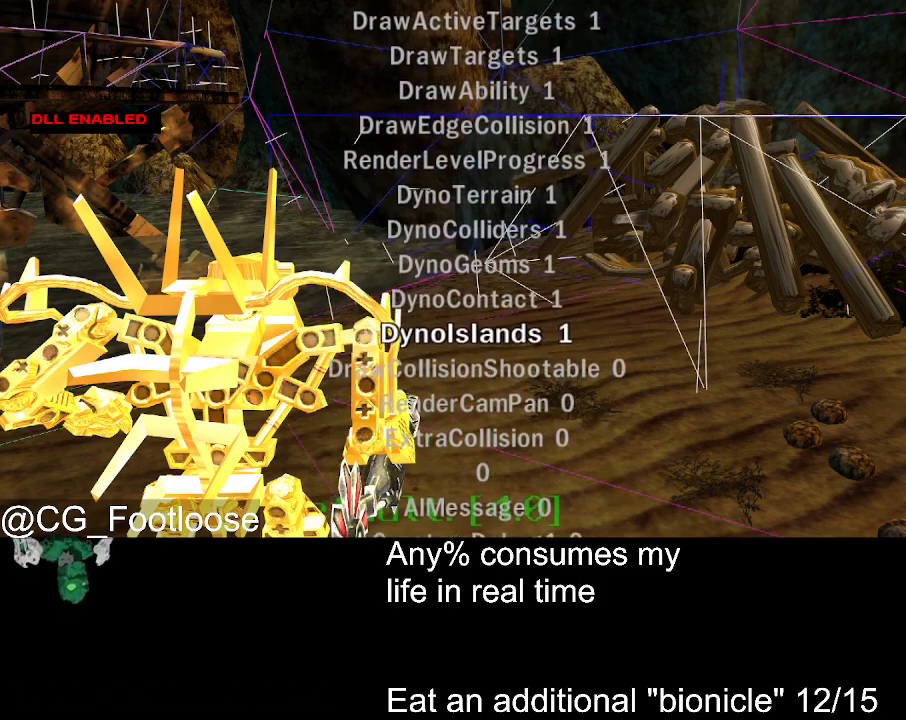
{"keys": ["down"], "mouse": [], "events": [[33, "return", "up"], [67, "down", "down"], [117, "down", "up"], [167, "return", "down"], [217, "return", "up"], [267, "down", "down"], [350, "down", "up"], [350, "return", "down"], [400, "return", "up"], [500, "down", "down"]]}
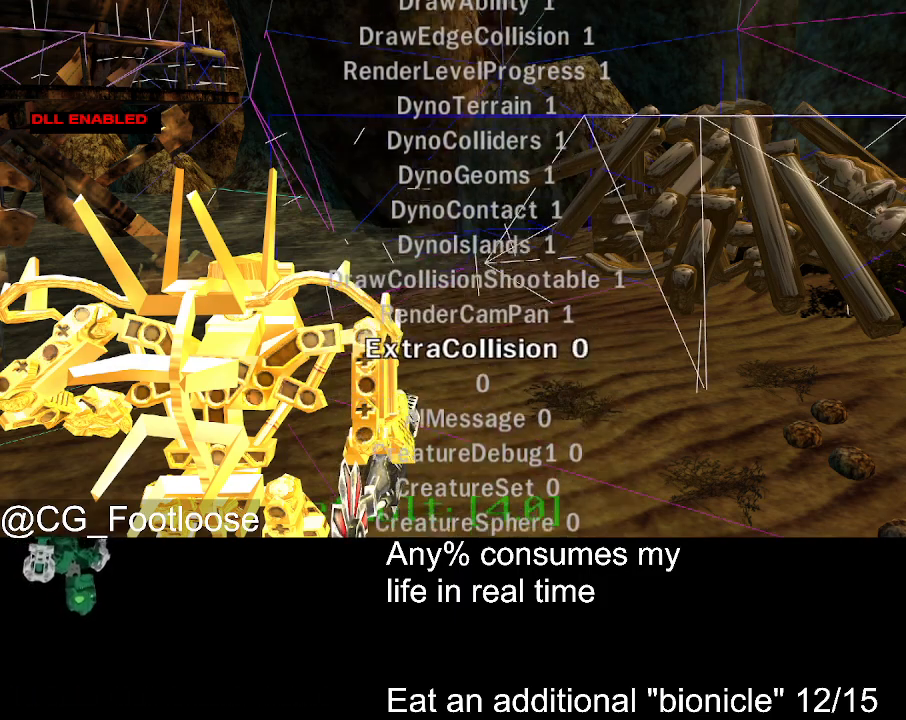
{"keys": [], "mouse": [], "events": [[50, "down", "up"], [50, "return", "down"], [133, "return", "up"], [183, "down", "down"], [267, "down", "up"]]}
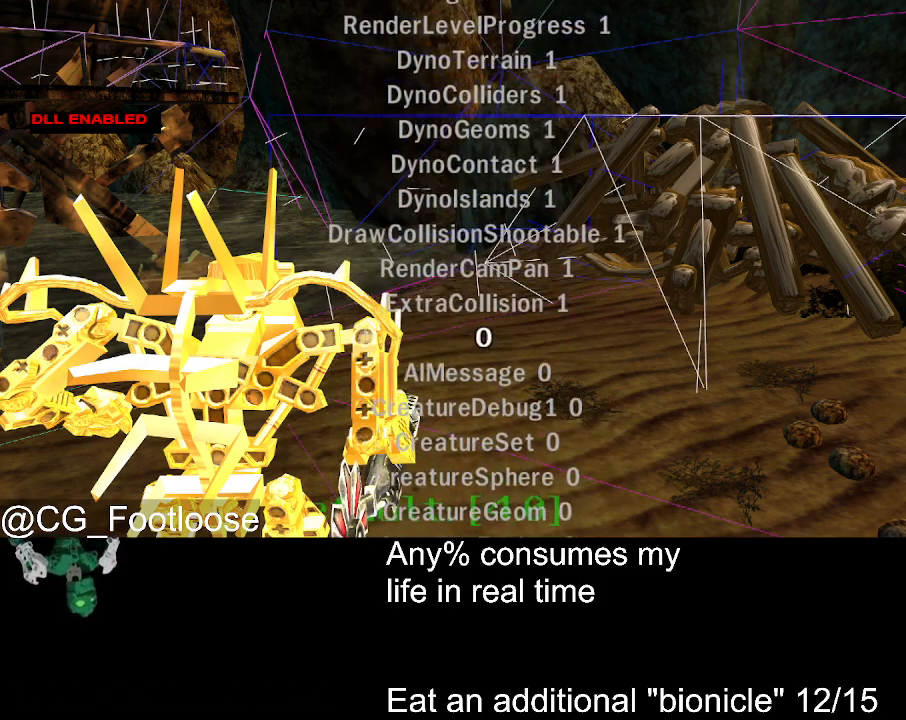
{"keys": ["escape"], "mouse": [], "events": [[300, "up", "down"], [383, "up", "up"], [483, "escape", "down"]]}
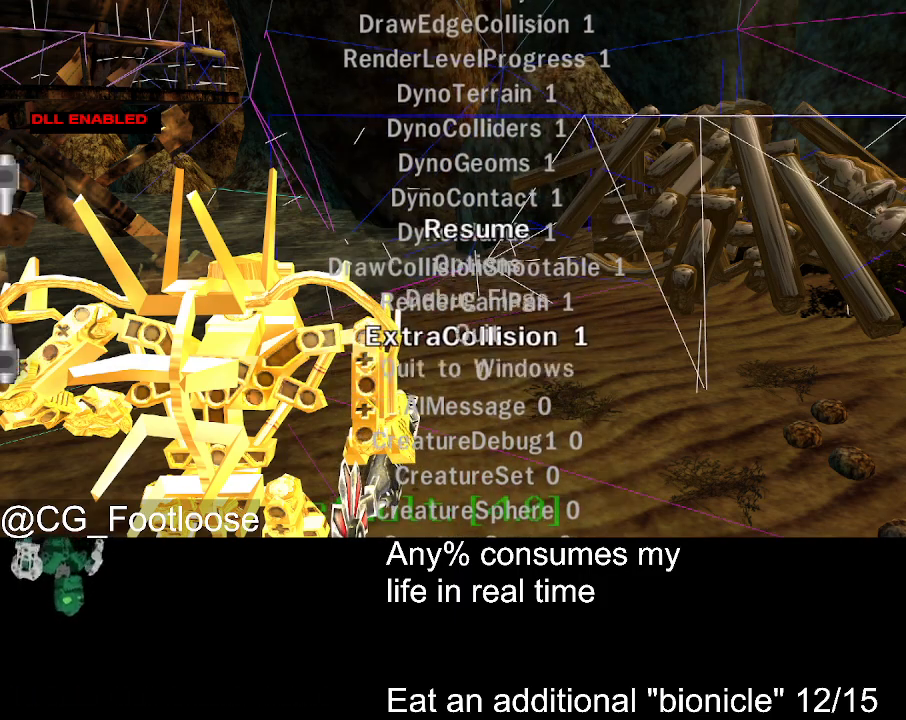
{"keys": [], "mouse": [], "events": [[67, "escape", "up"], [300, "escape", "down"], [350, "escape", "up"]]}
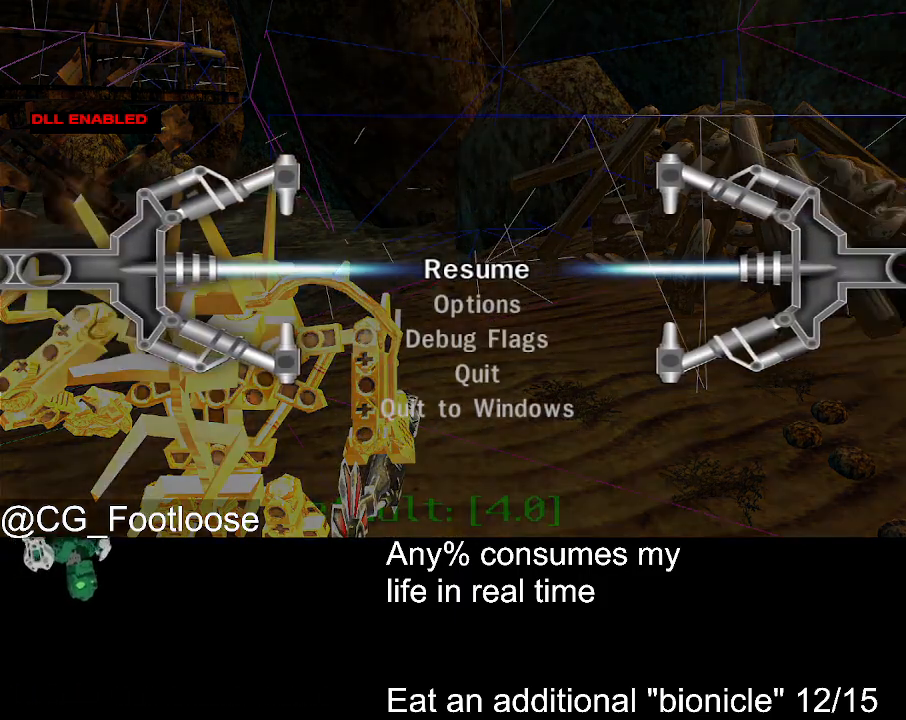
{"keys": [], "mouse": ["left"], "events": [[417, "mouse_left", "down"]]}
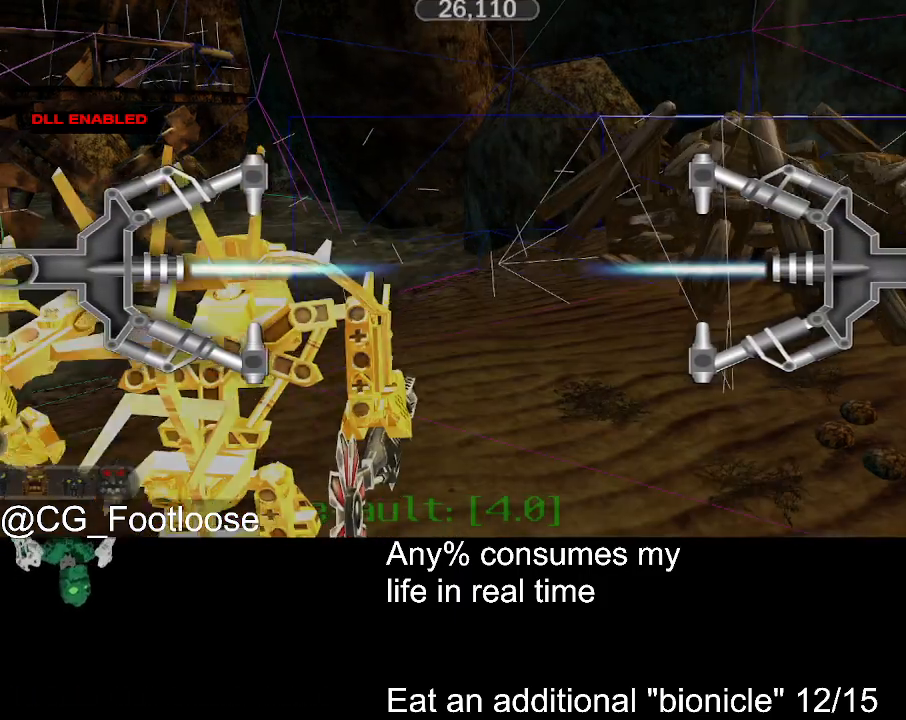
{"keys": [], "mouse": [], "events": [[50, "mouse_left", "up"]]}
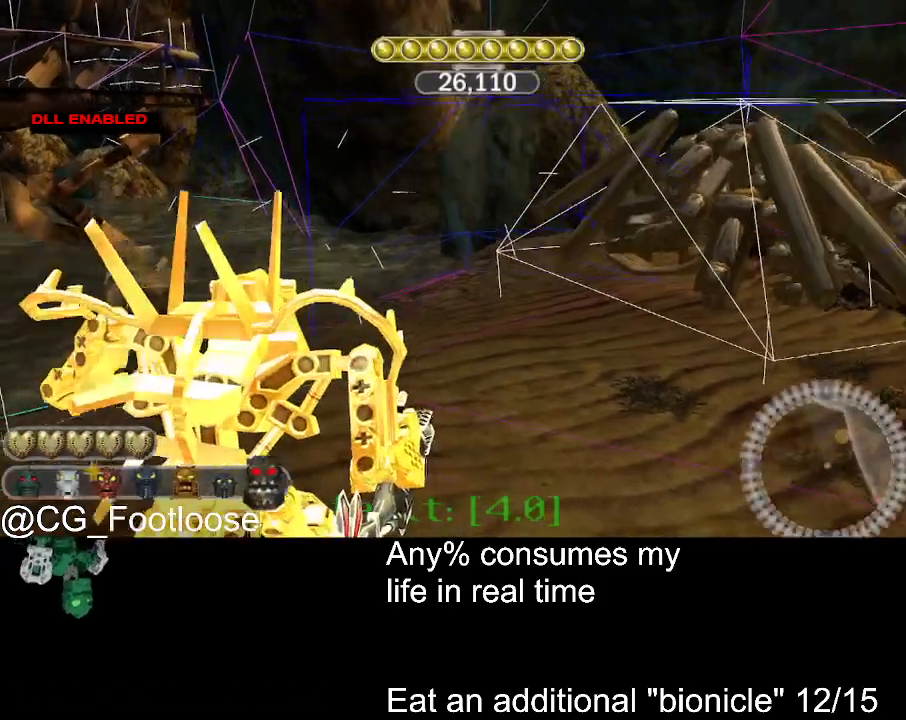
{"keys": [], "mouse": [], "events": [[267, "d", "down"], [500, "d", "up"]]}